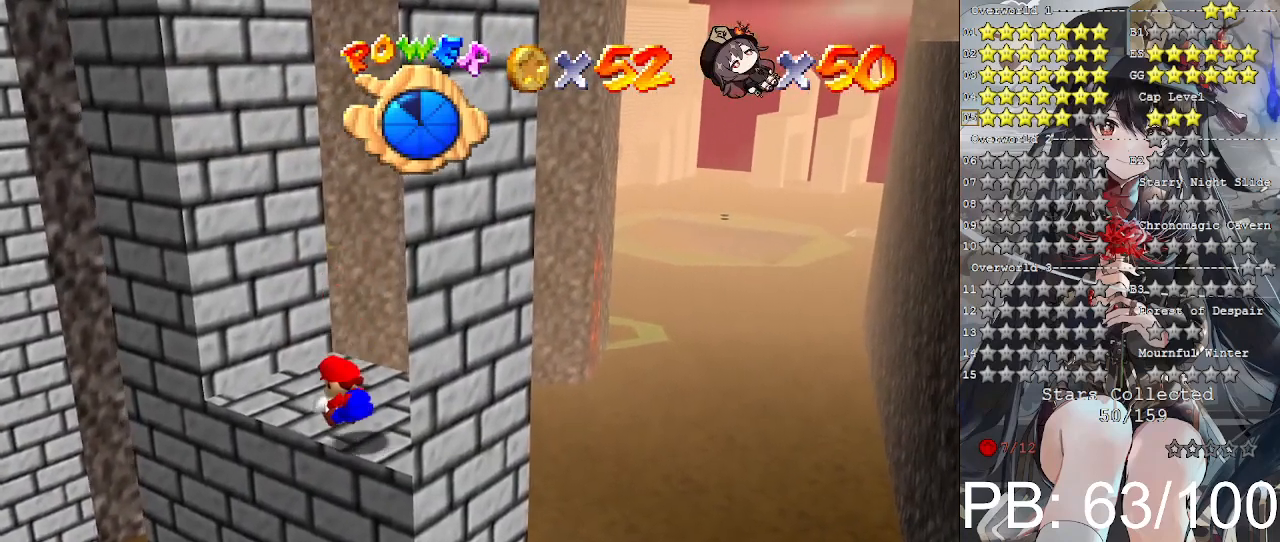
Gameplay with a controller (PlayStation layout); each line is a JSON object with the inputs held at the frame after it. "events" lists button and stick changes between this image and that frame as [ms after this image, input, new state], when the widget could be followed in between.
{"buttons": ["CROSS", "L2"], "left_stick": "left", "right_stick": "center", "events": [[200, "CROSS", "down"], [200, "left_stick", "left"]]}
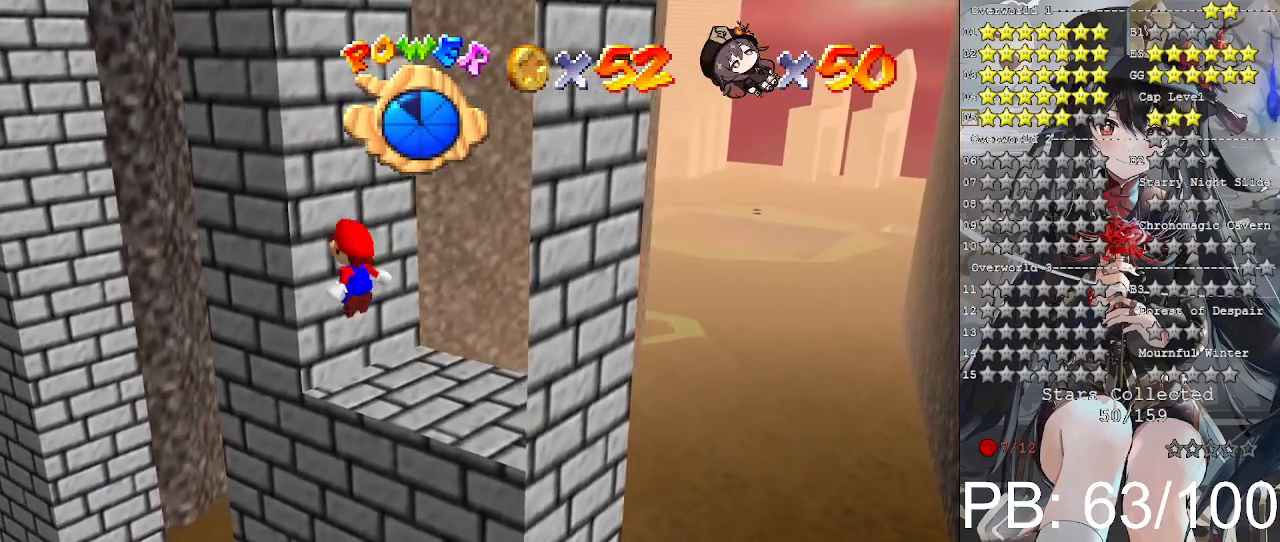
{"buttons": [], "left_stick": "up-left", "right_stick": "center", "events": [[267, "left_stick", "up-left"], [300, "CROSS", "up"], [400, "L2", "up"]]}
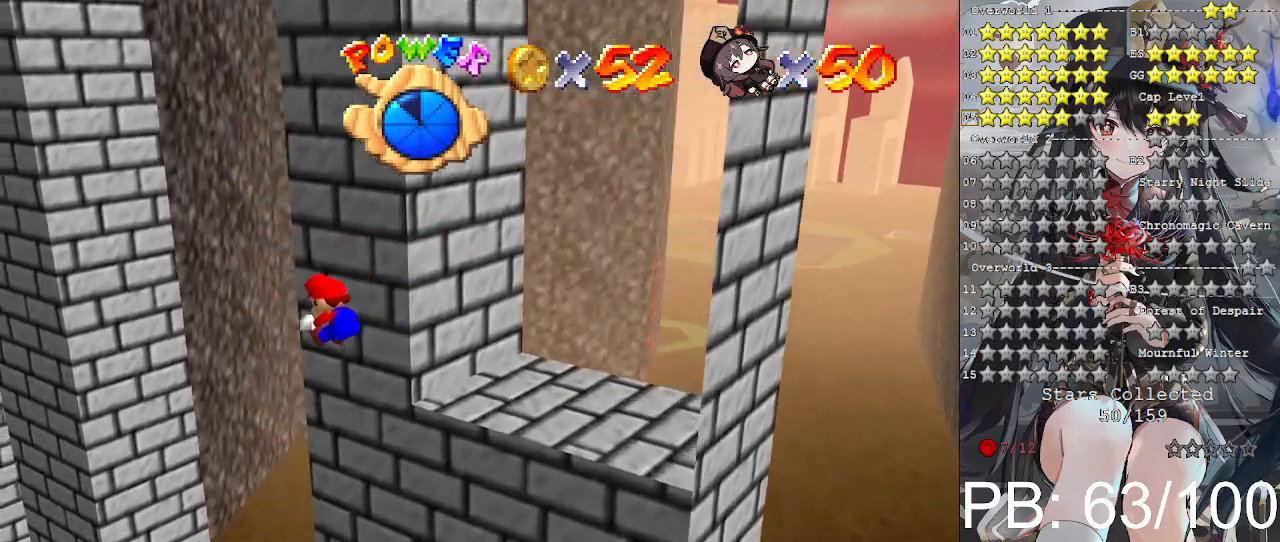
{"buttons": [], "left_stick": "up", "right_stick": "center", "events": [[167, "left_stick", "up"]]}
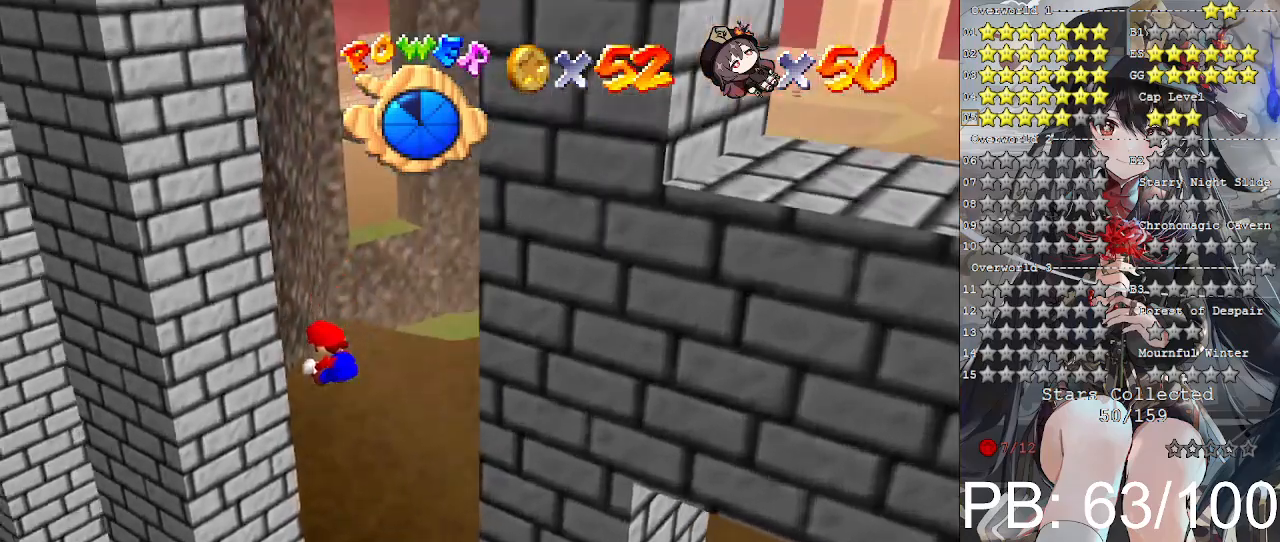
{"buttons": ["CROSS"], "left_stick": "right", "right_stick": "center", "events": [[500, "CROSS", "down"], [500, "left_stick", "right"]]}
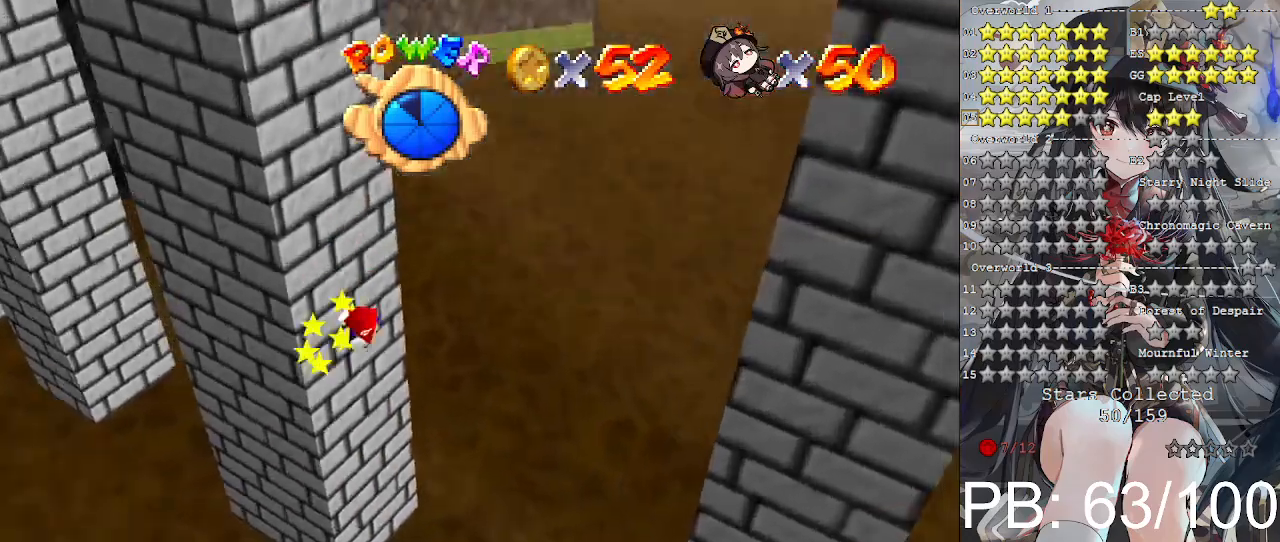
{"buttons": ["CROSS"], "left_stick": "down-right", "right_stick": "center", "events": [[67, "left_stick", "down-right"]]}
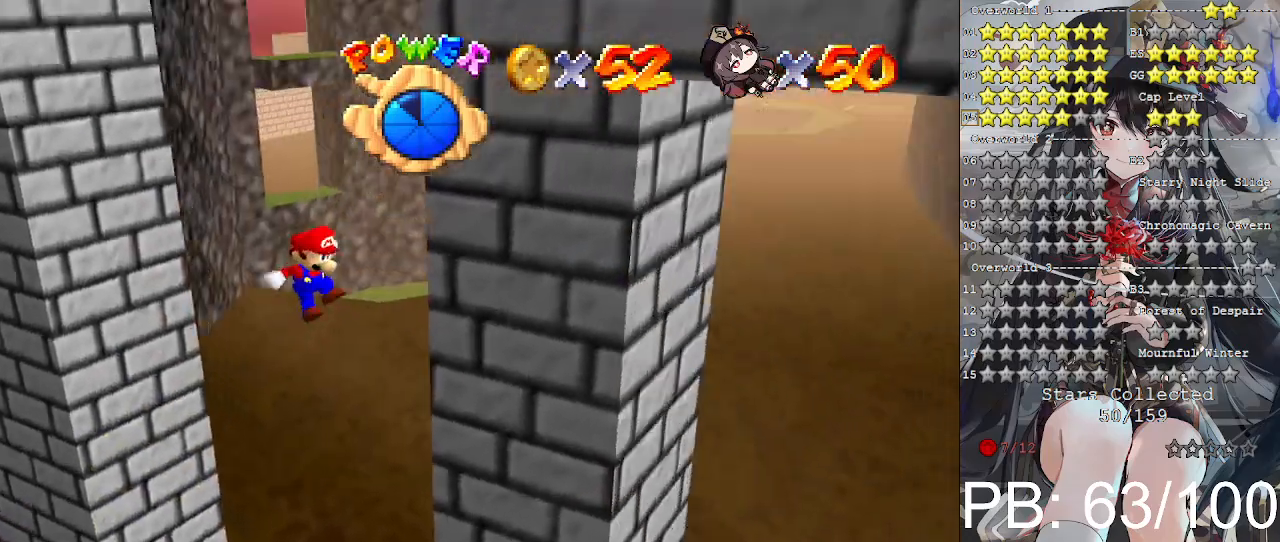
{"buttons": ["CROSS"], "left_stick": "left", "right_stick": "center", "events": [[100, "CROSS", "up"], [367, "CROSS", "down"], [367, "left_stick", "left"]]}
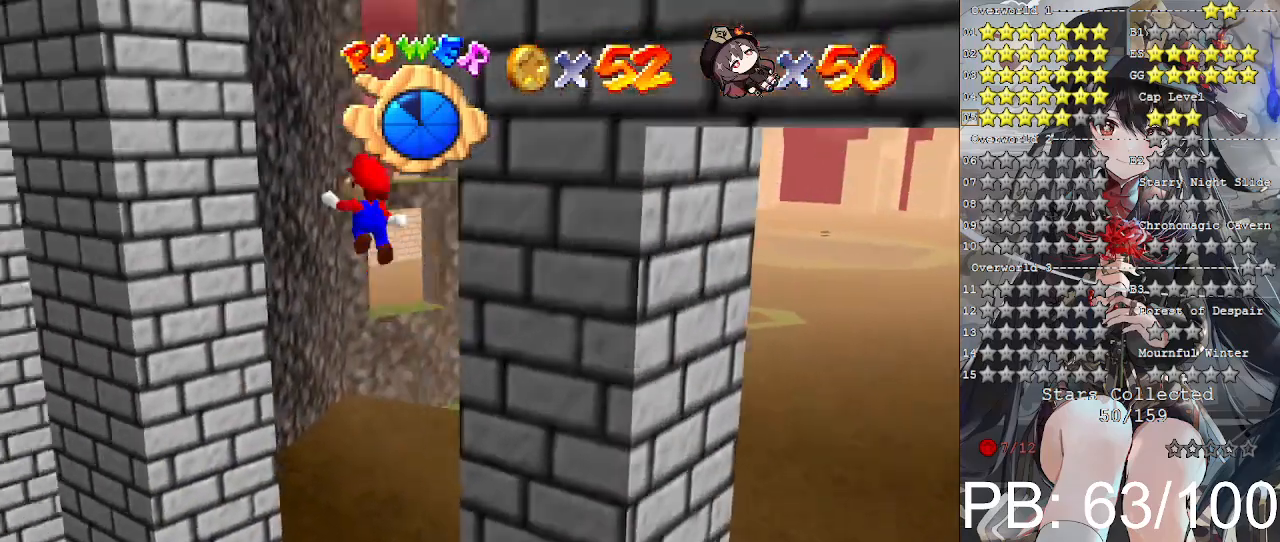
{"buttons": ["CROSS"], "left_stick": "up-left", "right_stick": "center", "events": [[133, "left_stick", "up-left"]]}
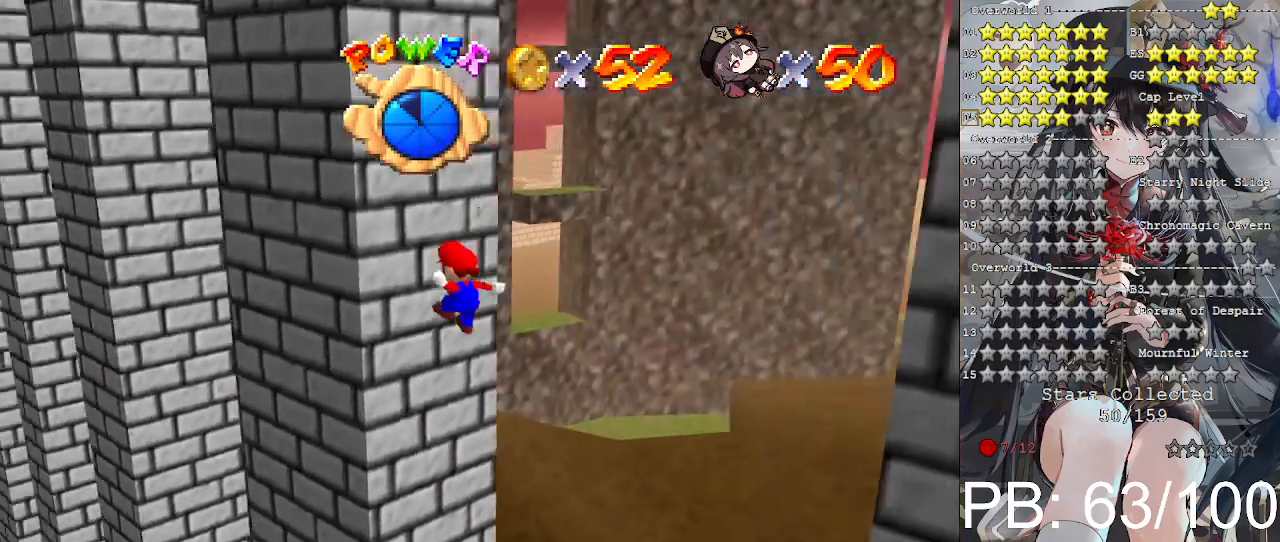
{"buttons": ["CROSS"], "left_stick": "down-right", "right_stick": "center", "events": [[67, "CROSS", "up"], [233, "CROSS", "down"], [233, "left_stick", "down-right"]]}
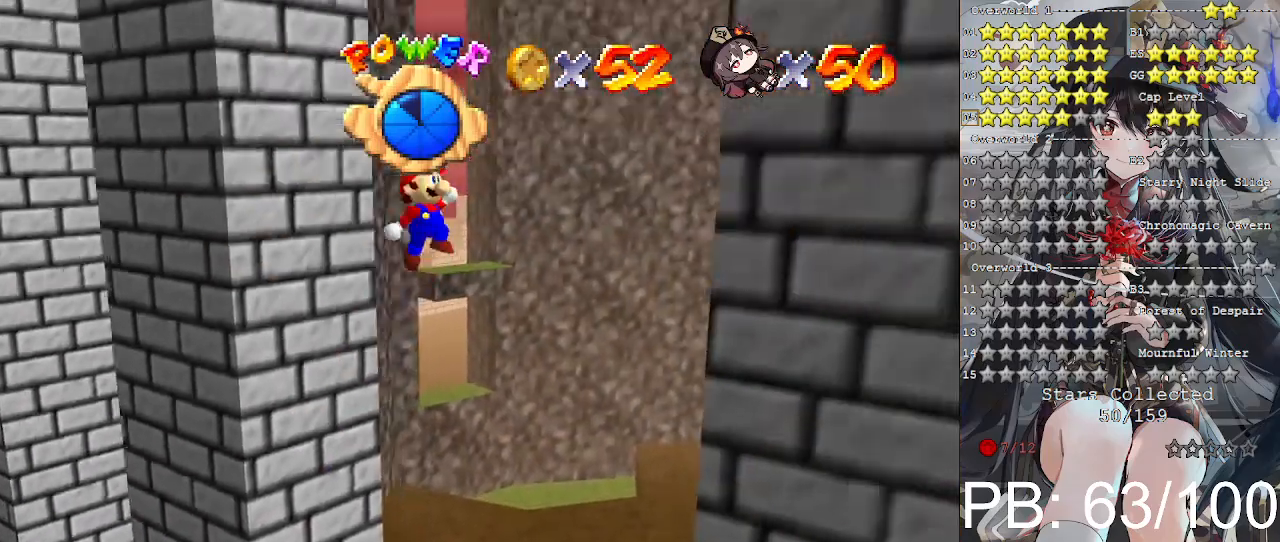
{"buttons": [], "left_stick": "down-right", "right_stick": "center", "events": [[467, "CROSS", "up"]]}
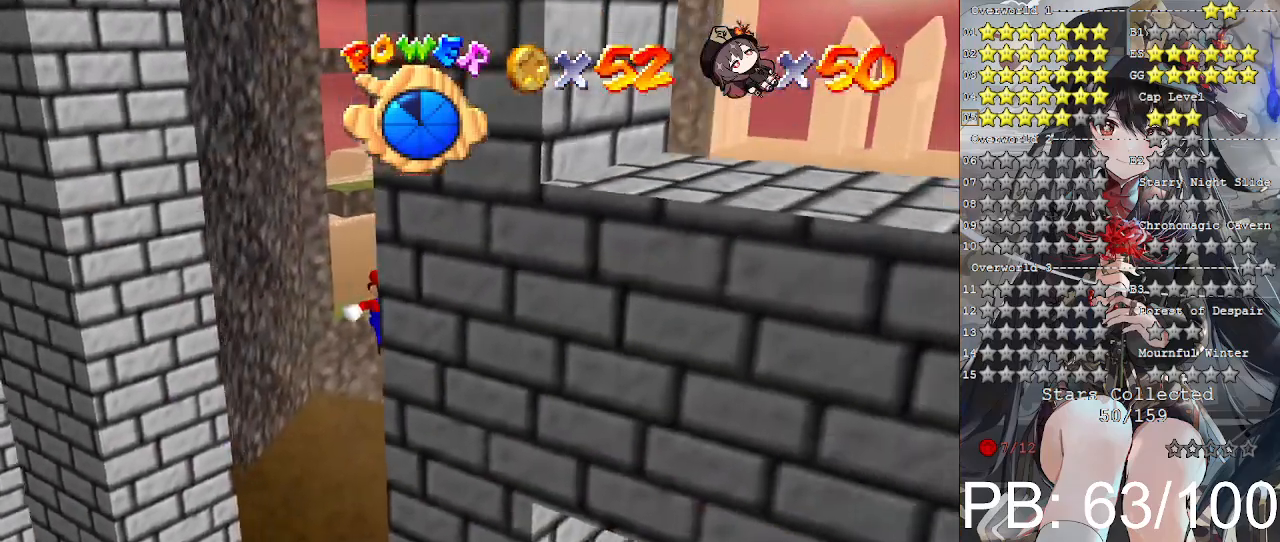
{"buttons": ["CROSS"], "left_stick": "up-left", "right_stick": "center", "events": [[100, "CROSS", "down"], [133, "left_stick", "left"], [433, "left_stick", "up-left"]]}
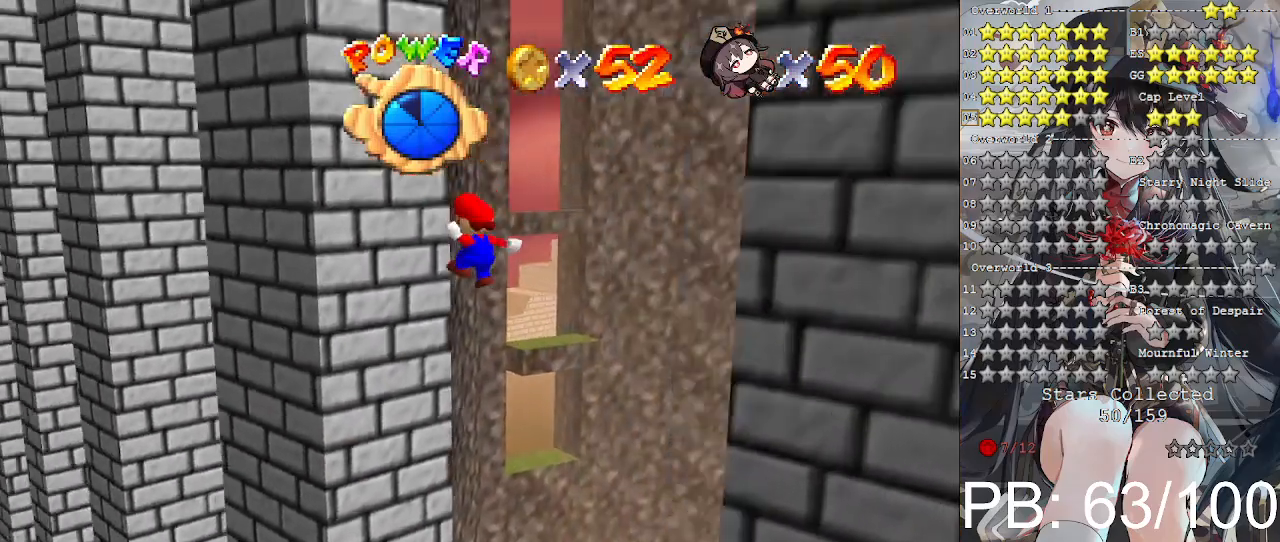
{"buttons": ["CROSS"], "left_stick": "down", "right_stick": "center", "events": [[367, "CROSS", "up"], [400, "left_stick", "down-left"], [467, "left_stick", "down"], [500, "CROSS", "down"]]}
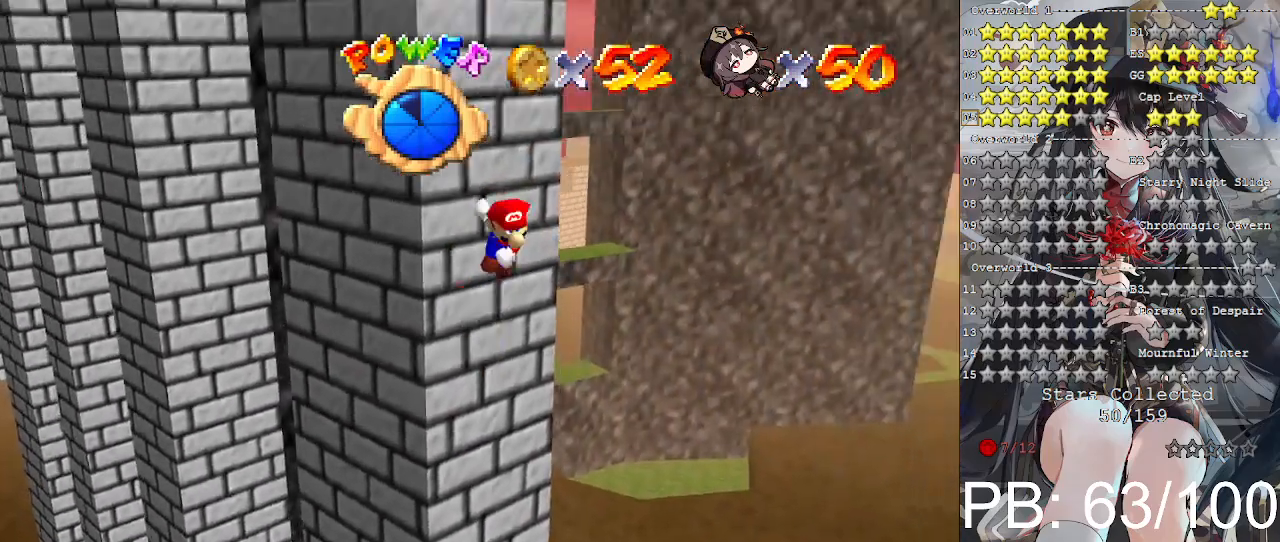
{"buttons": [], "left_stick": "down-right", "right_stick": "center", "events": [[67, "left_stick", "down-right"], [467, "CROSS", "up"]]}
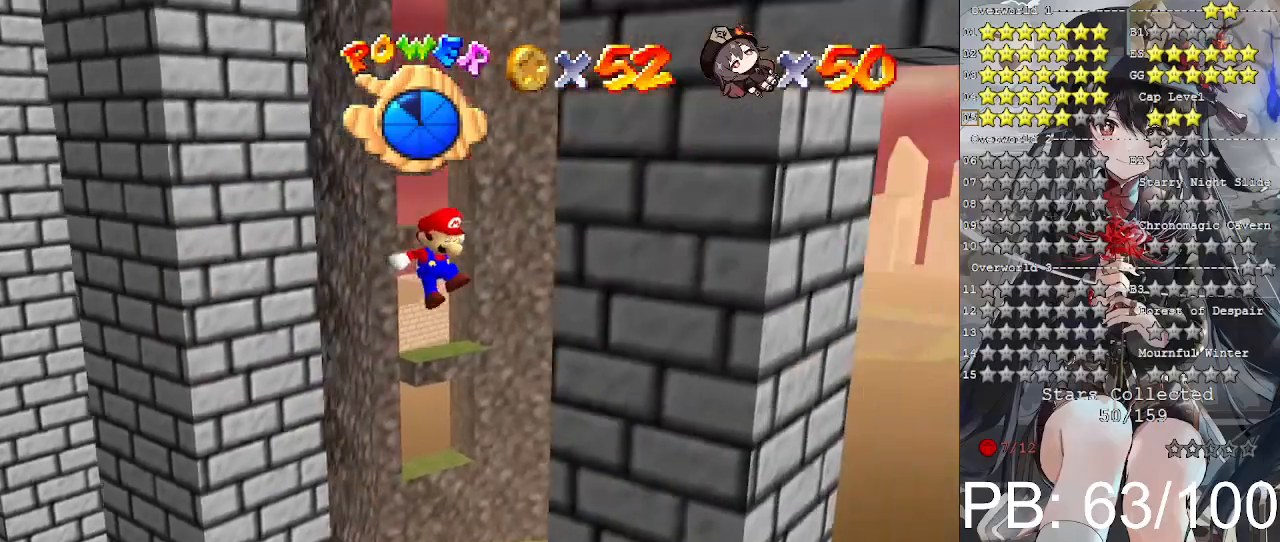
{"buttons": ["CROSS"], "left_stick": "left", "right_stick": "center", "events": [[367, "CROSS", "down"], [400, "left_stick", "left"]]}
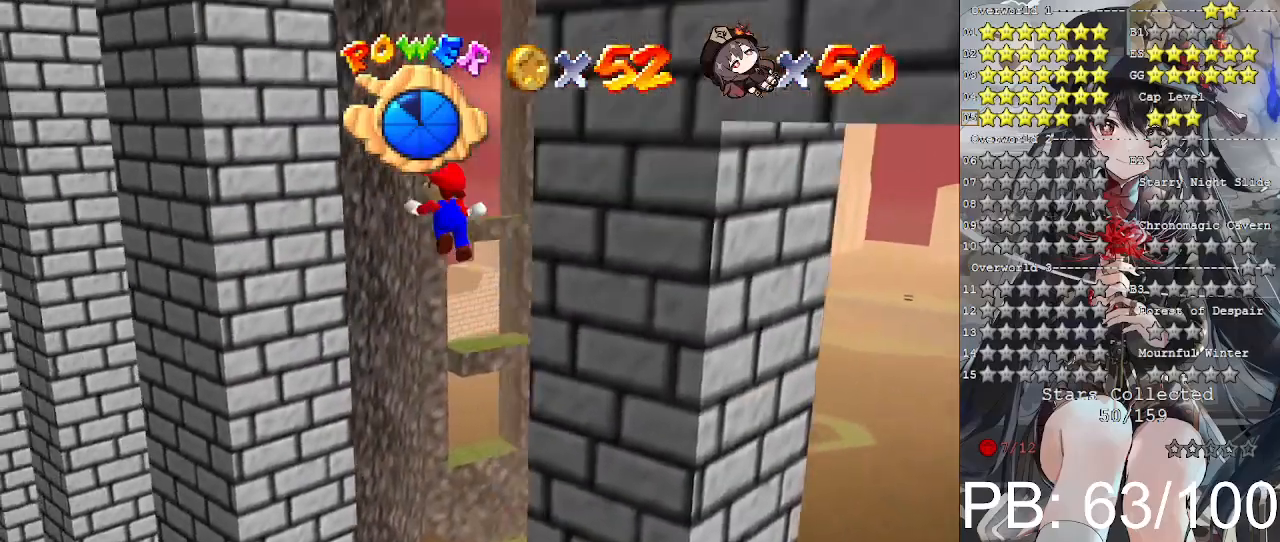
{"buttons": [], "left_stick": "up-left", "right_stick": "center", "events": [[67, "left_stick", "up-left"], [133, "CROSS", "up"]]}
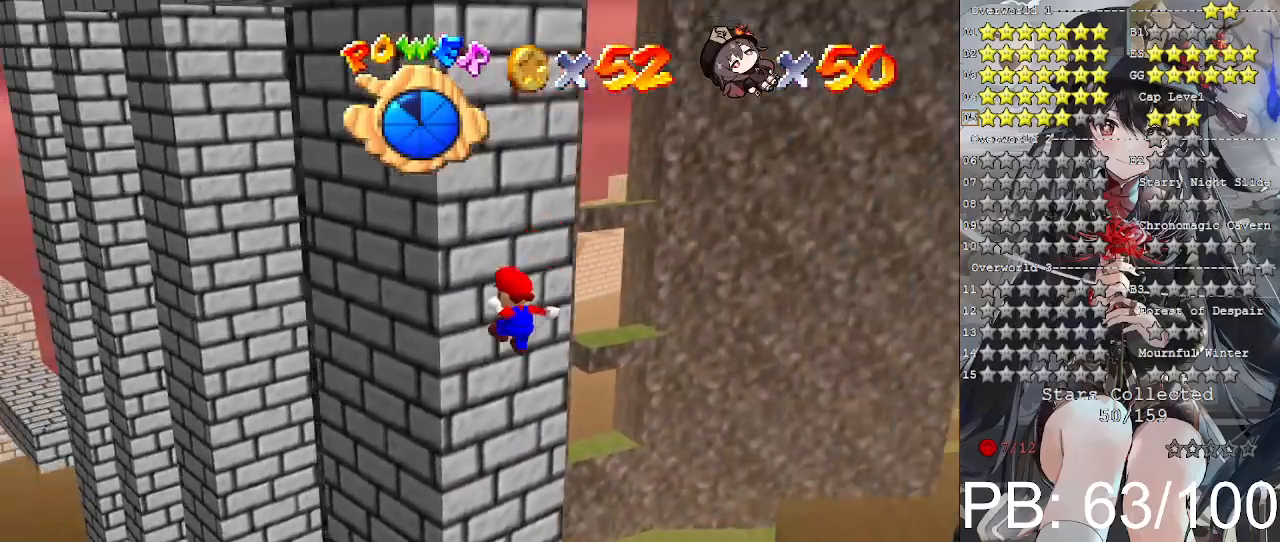
{"buttons": ["CROSS"], "left_stick": "down-right", "right_stick": "center", "events": [[200, "CROSS", "down"], [200, "left_stick", "down-right"]]}
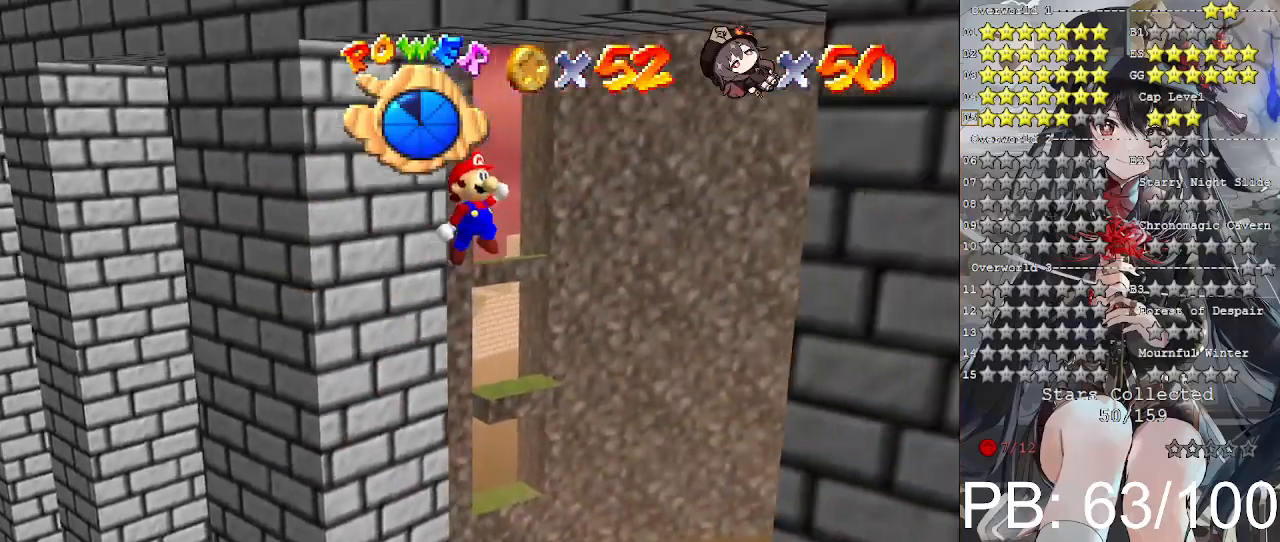
{"buttons": [], "left_stick": "down-left", "right_stick": "center", "events": [[100, "CROSS", "up"], [500, "left_stick", "down-left"]]}
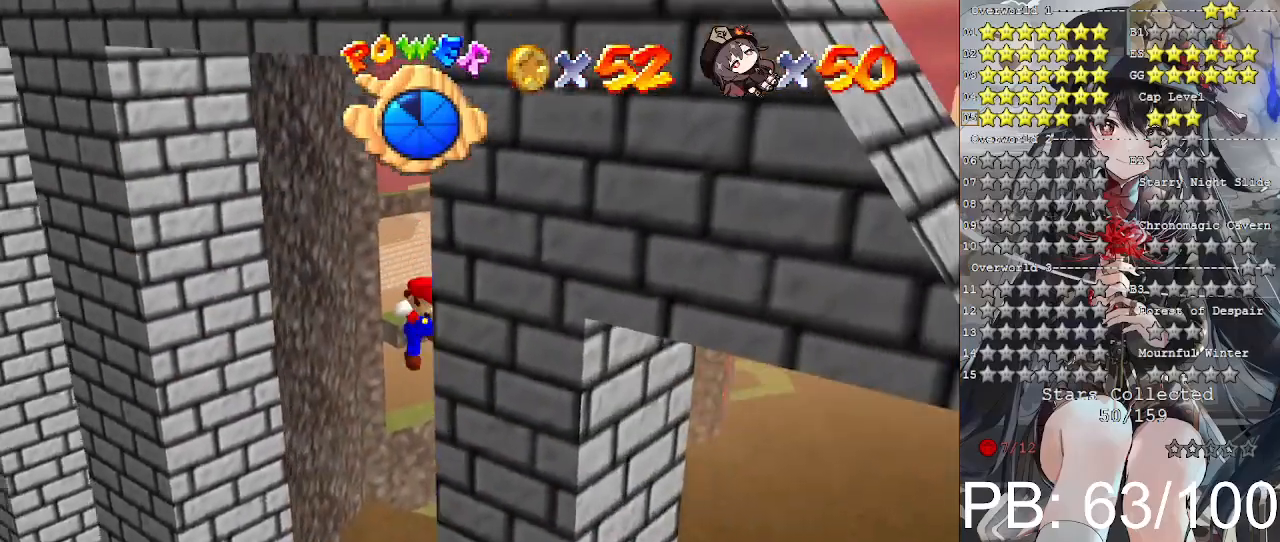
{"buttons": ["CROSS"], "left_stick": "up-left", "right_stick": "center", "events": [[100, "CROSS", "down"], [167, "L3", "down"], [200, "left_stick", "left"], [300, "L3", "up"], [300, "left_stick", "up-left"]]}
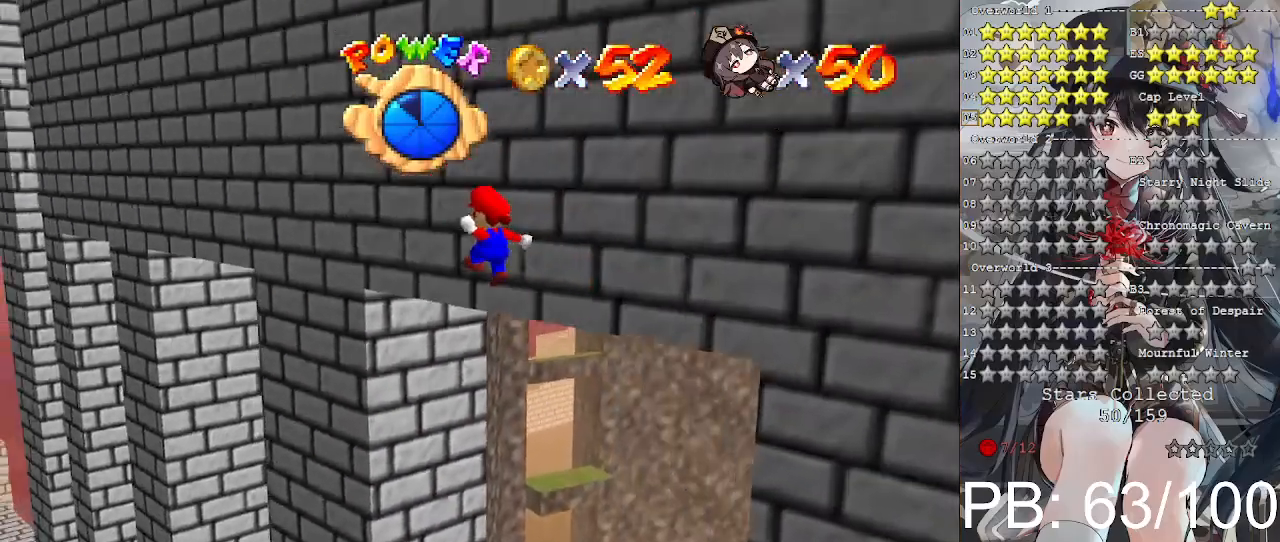
{"buttons": [], "left_stick": "up", "right_stick": "center", "events": [[33, "left_stick", "up"], [400, "CROSS", "up"]]}
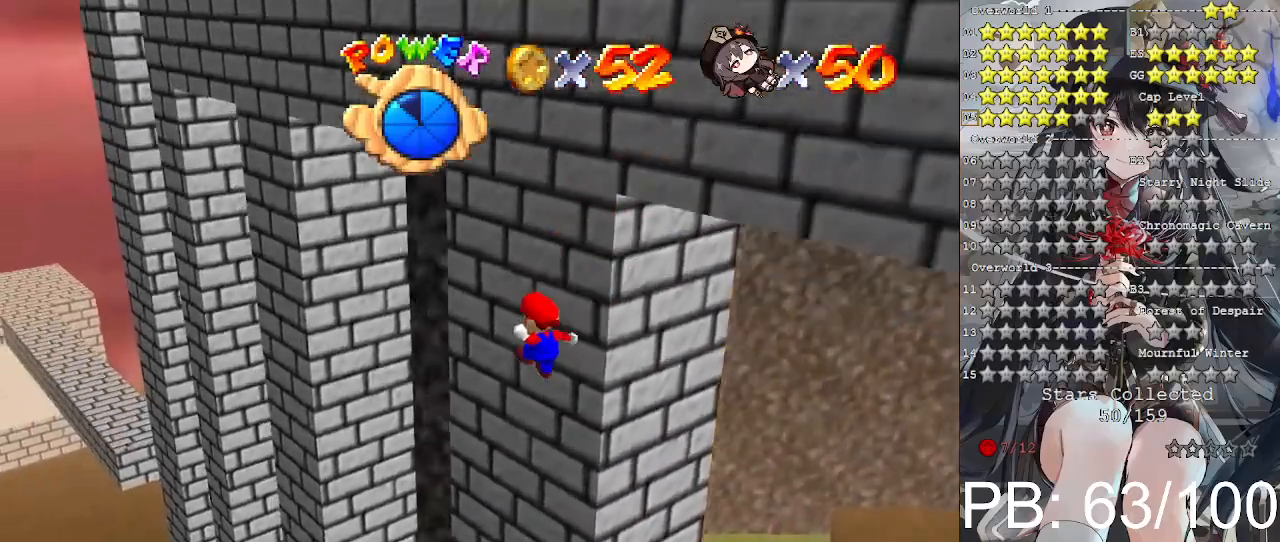
{"buttons": [], "left_stick": "up", "right_stick": "left", "events": [[167, "right_stick", "right"], [267, "right_stick", "center"], [467, "right_stick", "left"]]}
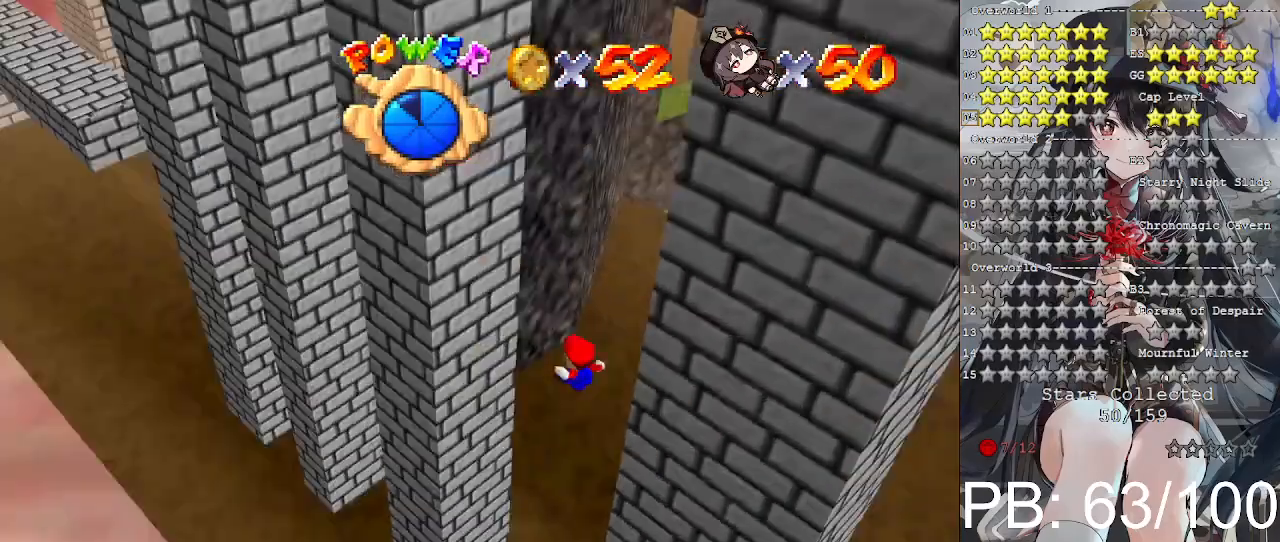
{"buttons": [], "left_stick": "up", "right_stick": "center", "events": [[67, "right_stick", "center"]]}
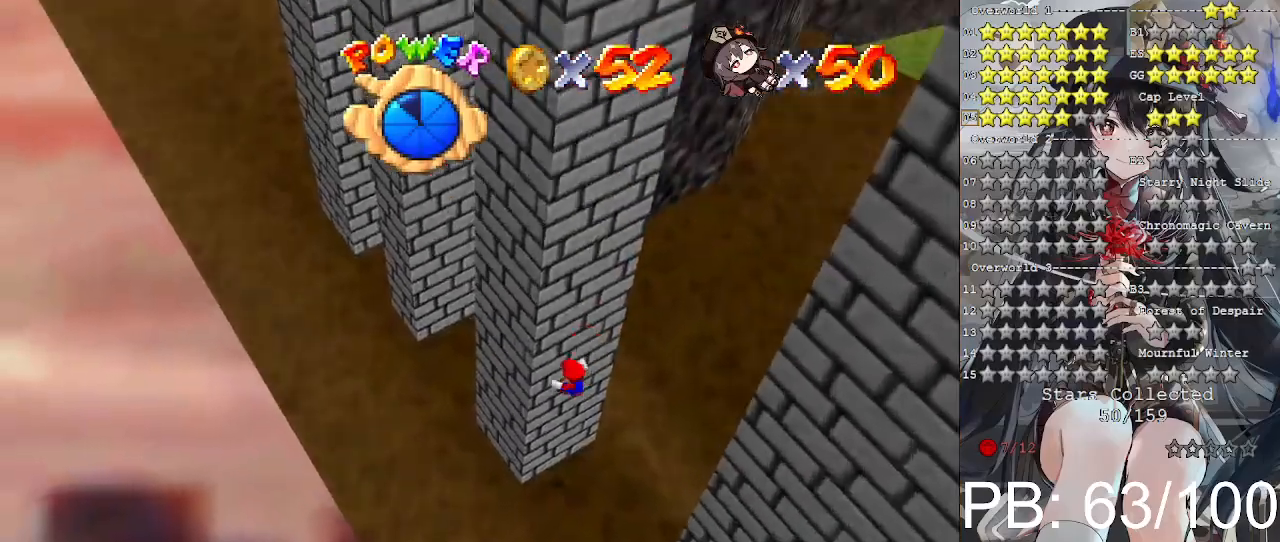
{"buttons": [], "left_stick": "down-right", "right_stick": "center", "events": [[100, "CROSS", "down"], [133, "left_stick", "down-right"], [500, "CROSS", "up"]]}
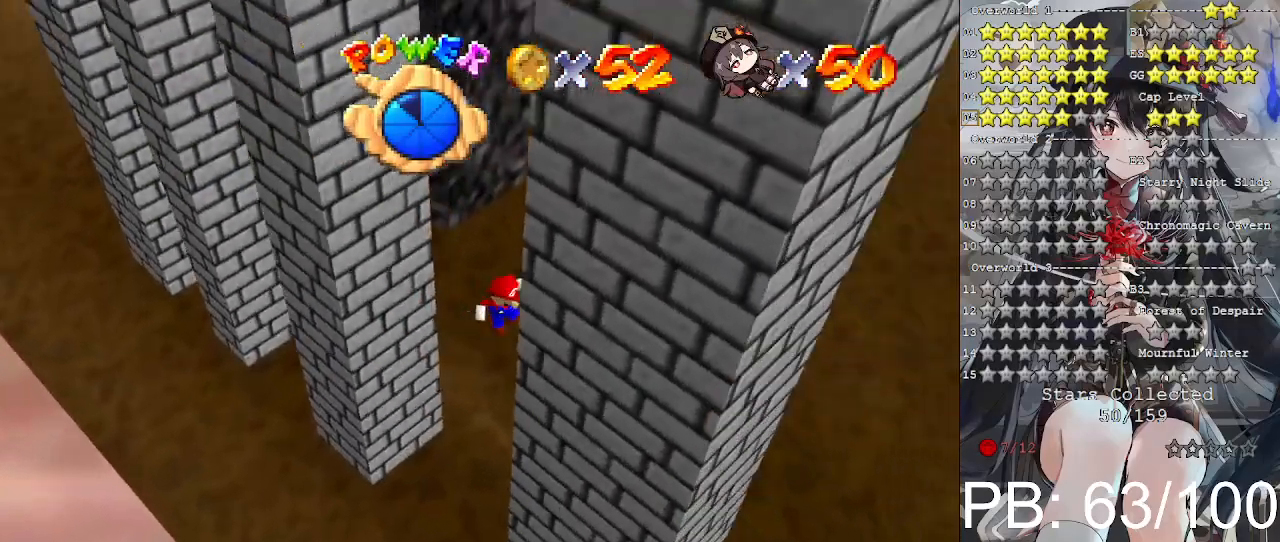
{"buttons": ["CROSS"], "left_stick": "up-left", "right_stick": "center", "events": [[200, "left_stick", "left"], [267, "CROSS", "down"], [333, "left_stick", "up-left"]]}
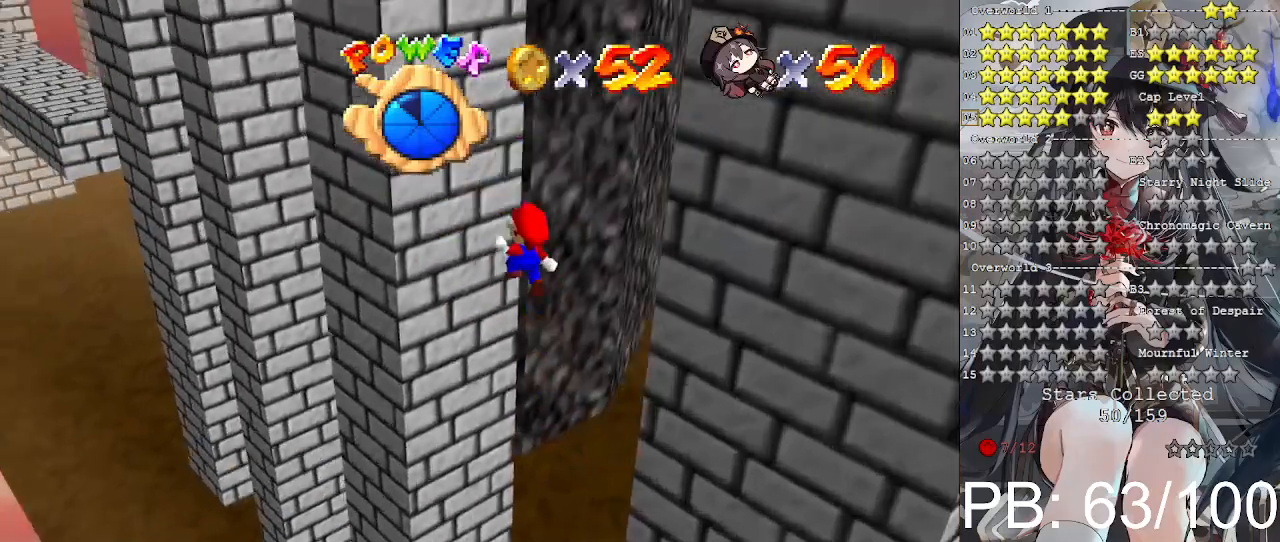
{"buttons": ["CROSS"], "left_stick": "down-right", "right_stick": "center", "events": [[67, "CROSS", "up"], [400, "CROSS", "down"], [433, "left_stick", "down-right"]]}
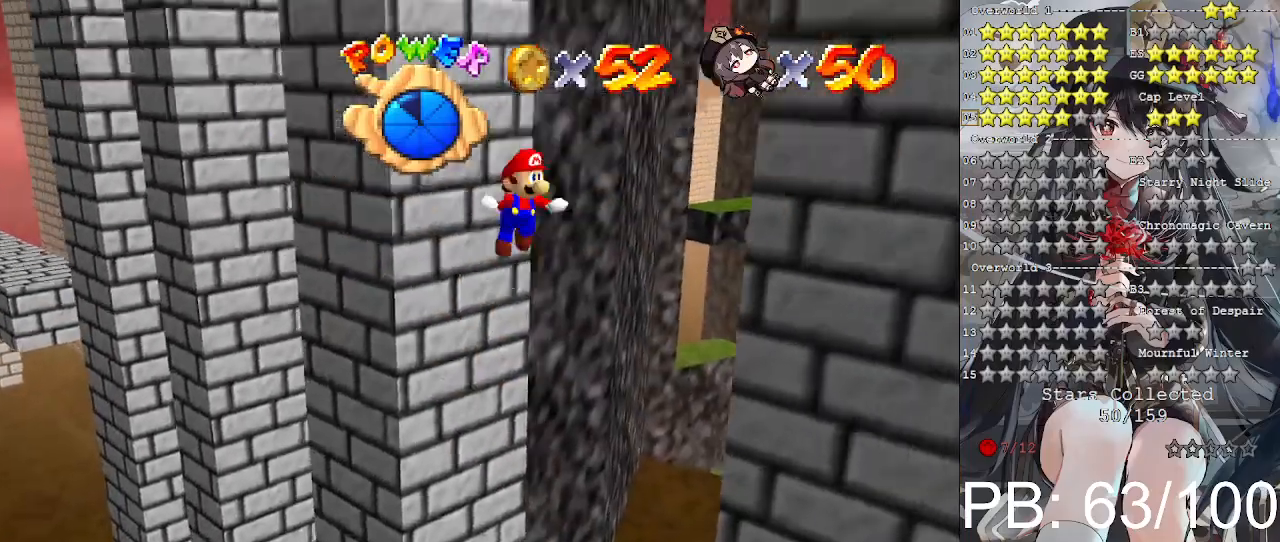
{"buttons": [], "left_stick": "down-right", "right_stick": "center", "events": [[300, "CROSS", "up"]]}
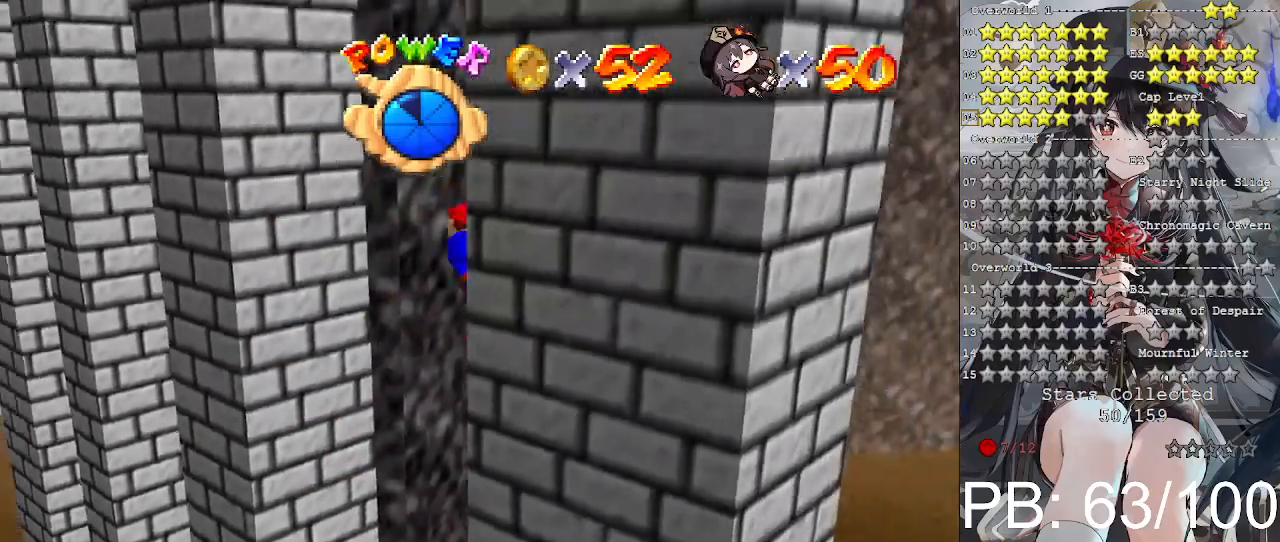
{"buttons": ["CROSS"], "left_stick": "down-left", "right_stick": "center", "events": [[33, "CROSS", "down"], [33, "left_stick", "down-left"]]}
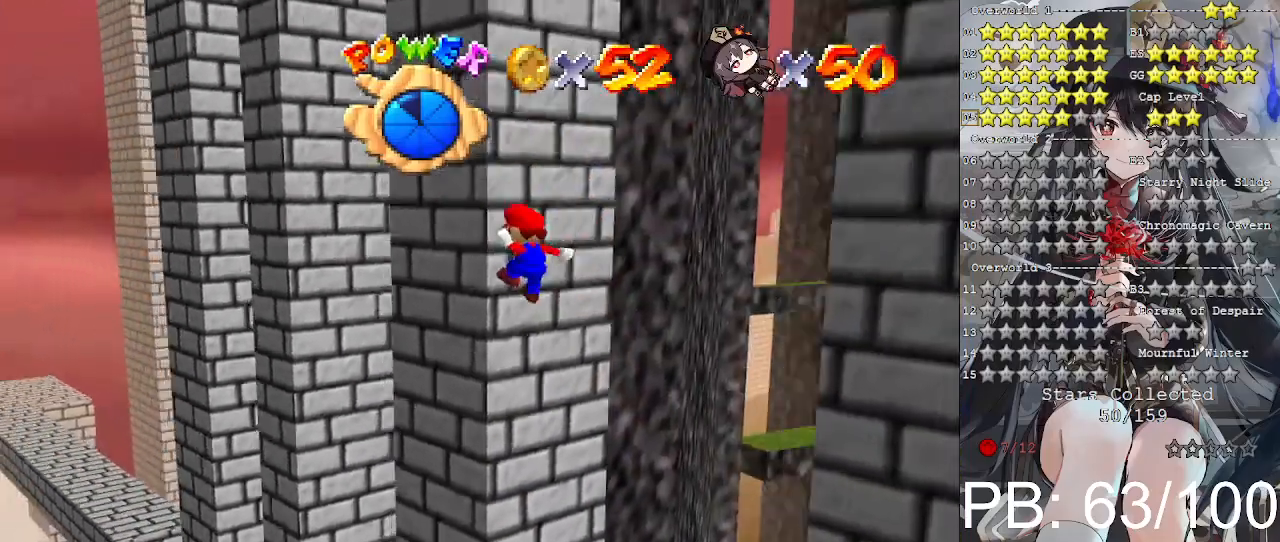
{"buttons": [], "left_stick": "up", "right_stick": "center", "events": [[67, "left_stick", "left"], [200, "left_stick", "up-left"], [300, "CROSS", "up"], [367, "left_stick", "up"]]}
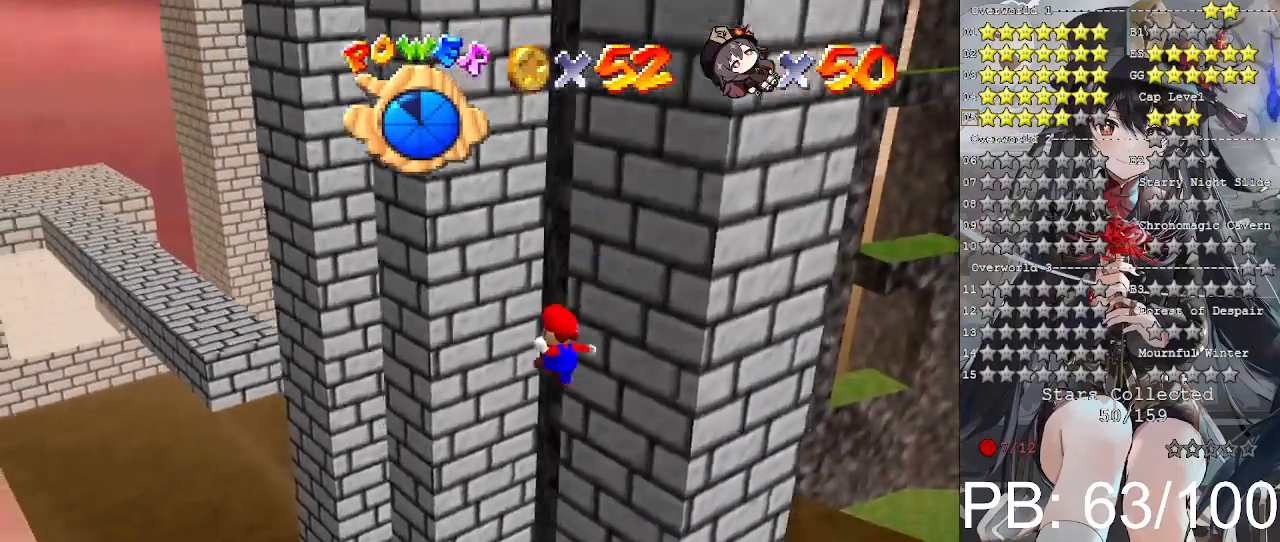
{"buttons": [], "left_stick": "up", "right_stick": "center", "events": []}